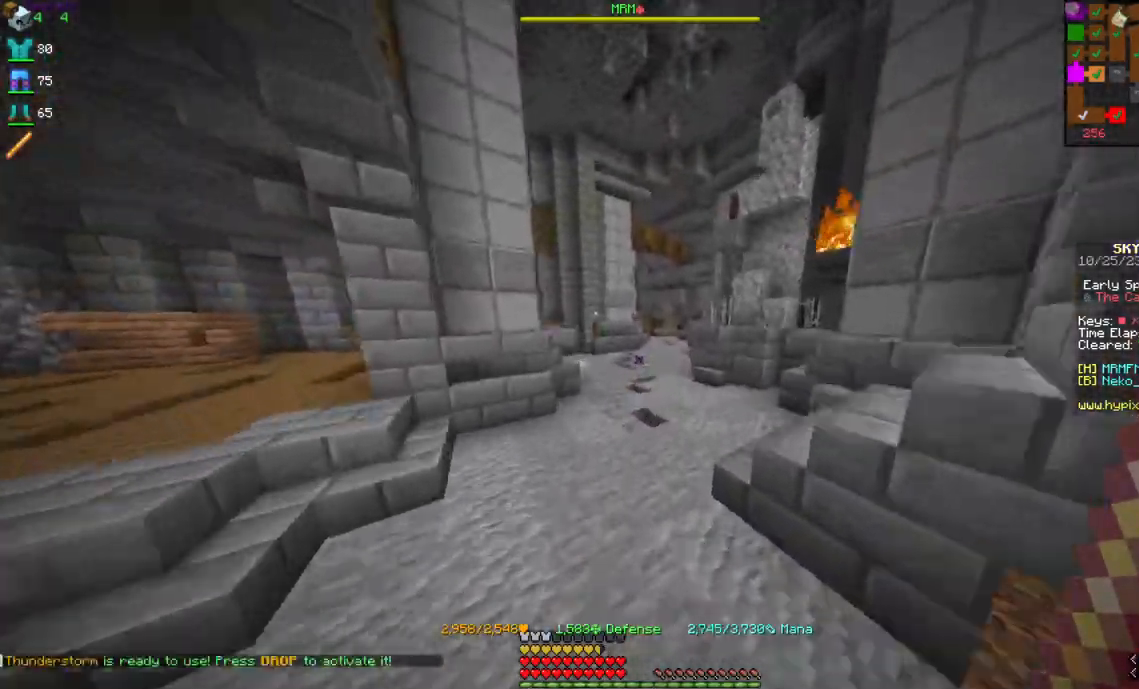
Gameplay with keyboard and mouse; each line is a JSON object with the keys and mouse buttons held at the frame after it. "events" lists presses ("down") and releases ("up") of "a", "d", "s", "space", "w", "mouse_left" and "mouse_right" between this image and that frame as [ms after this image, input, new state], when the widget could be followed in between. "mouse_left", "mouse_right" = the "left", "right" buttons of the "mouse" list. No other keys are recorded. Fast repeated clicks can show as one long hold. Mouse movement is not recorded.
{"keys": ["space", "w"], "mouse": [], "events": []}
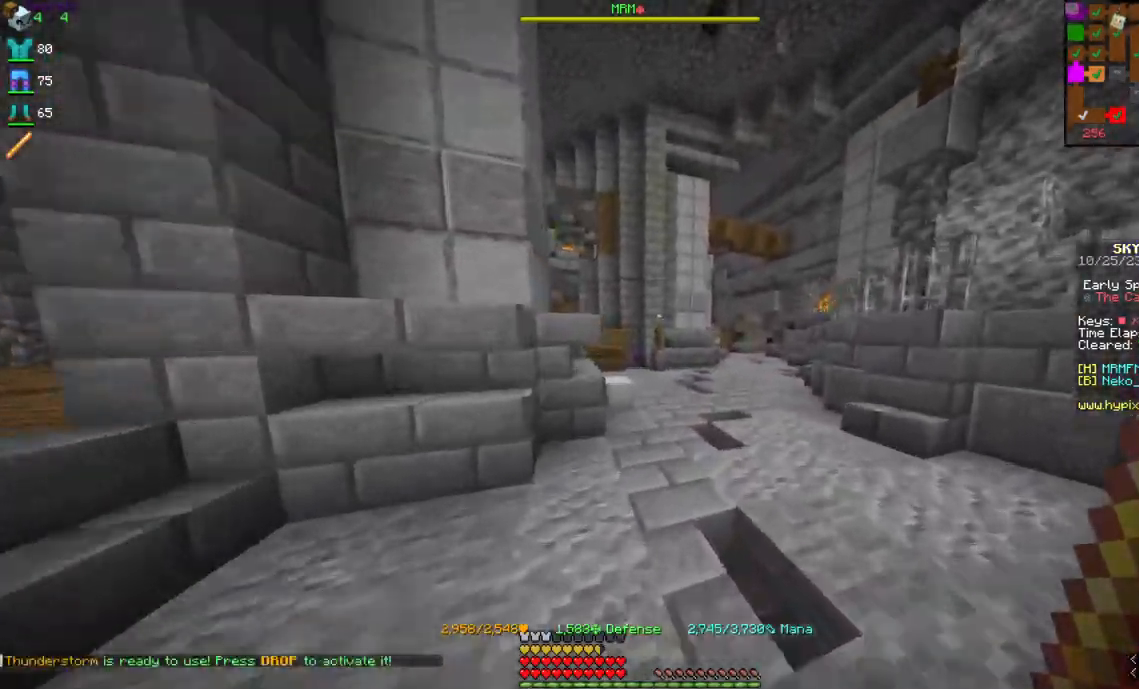
{"keys": ["space", "w"], "mouse": [], "events": []}
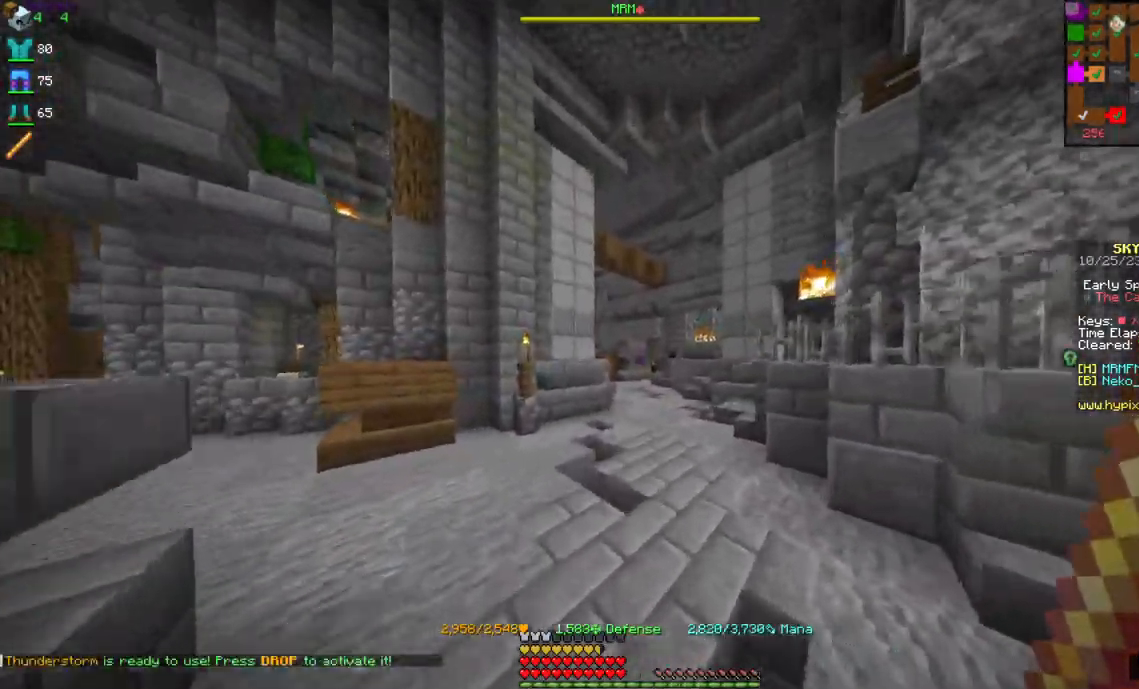
{"keys": ["space", "w"], "mouse": [], "events": []}
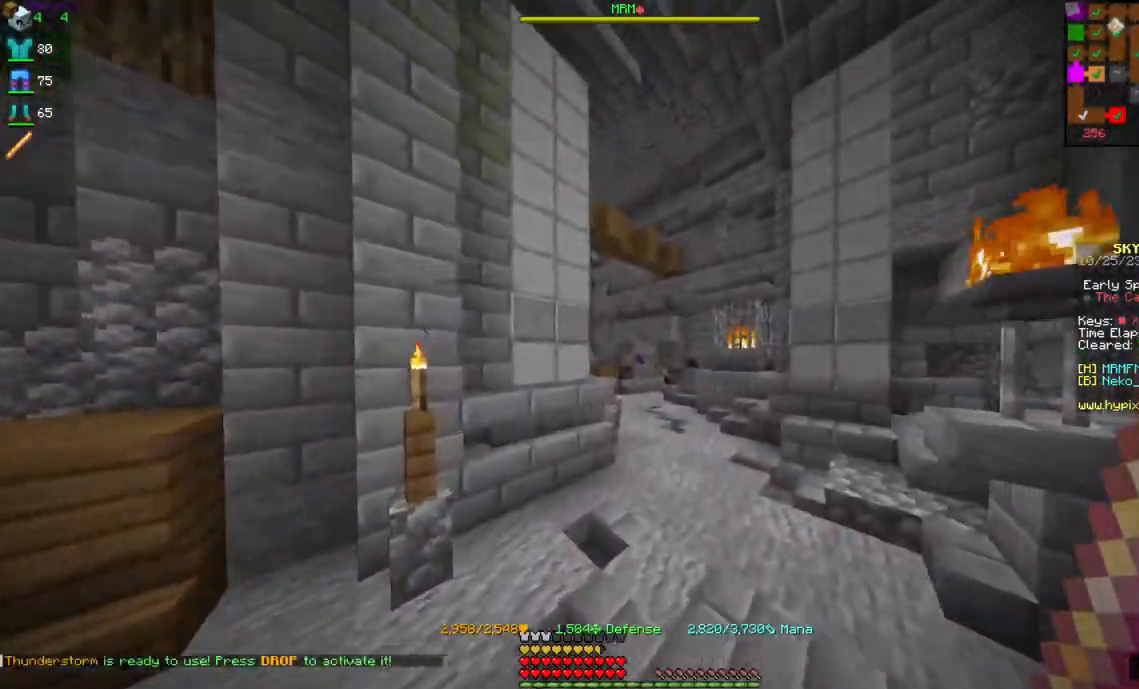
{"keys": ["d", "space", "w"], "mouse": [], "events": [[67, "d", "down"], [250, "d", "up"], [500, "d", "down"]]}
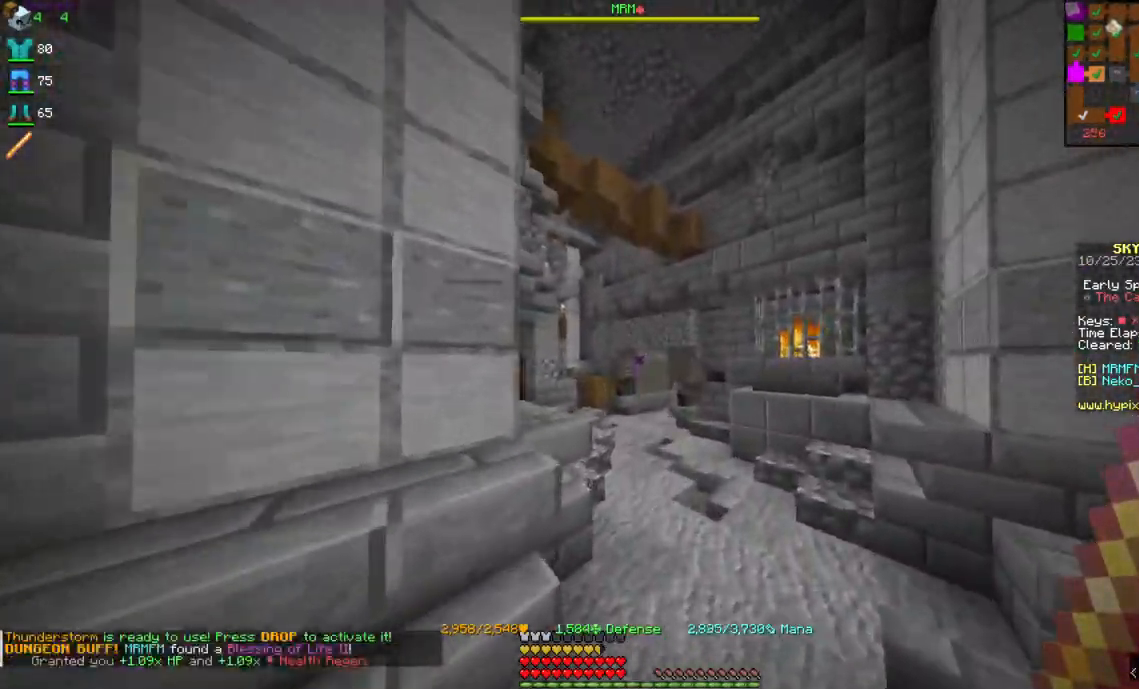
{"keys": ["space", "w"], "mouse": [], "events": [[184, "d", "up"]]}
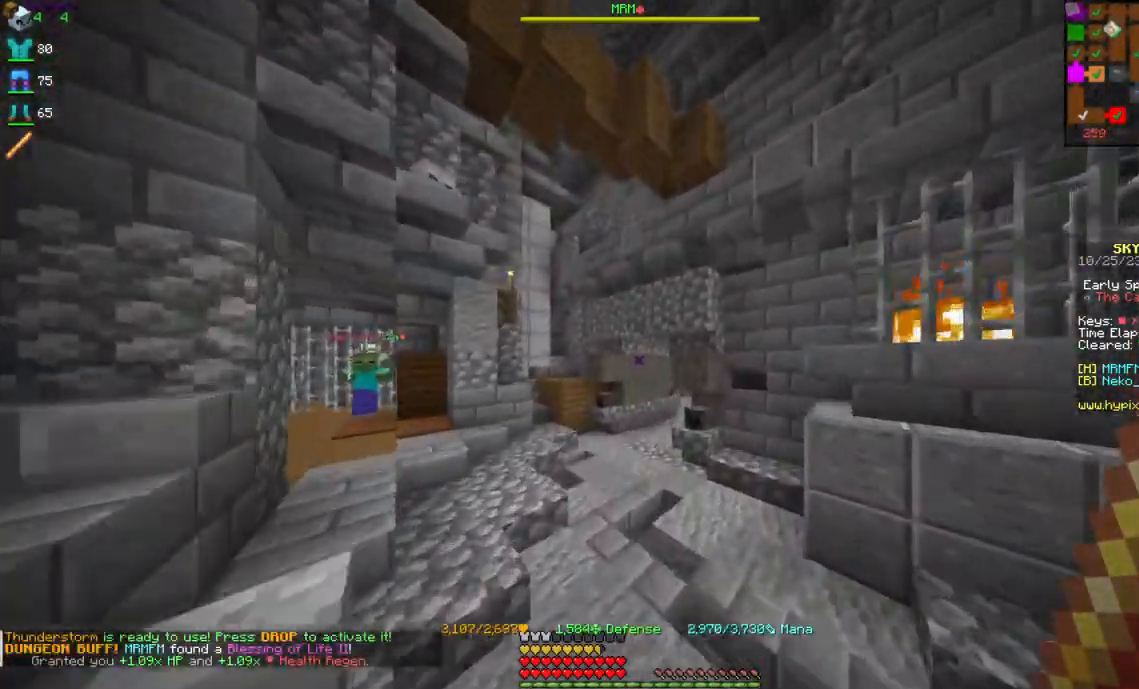
{"keys": ["space", "w"], "mouse": [], "events": []}
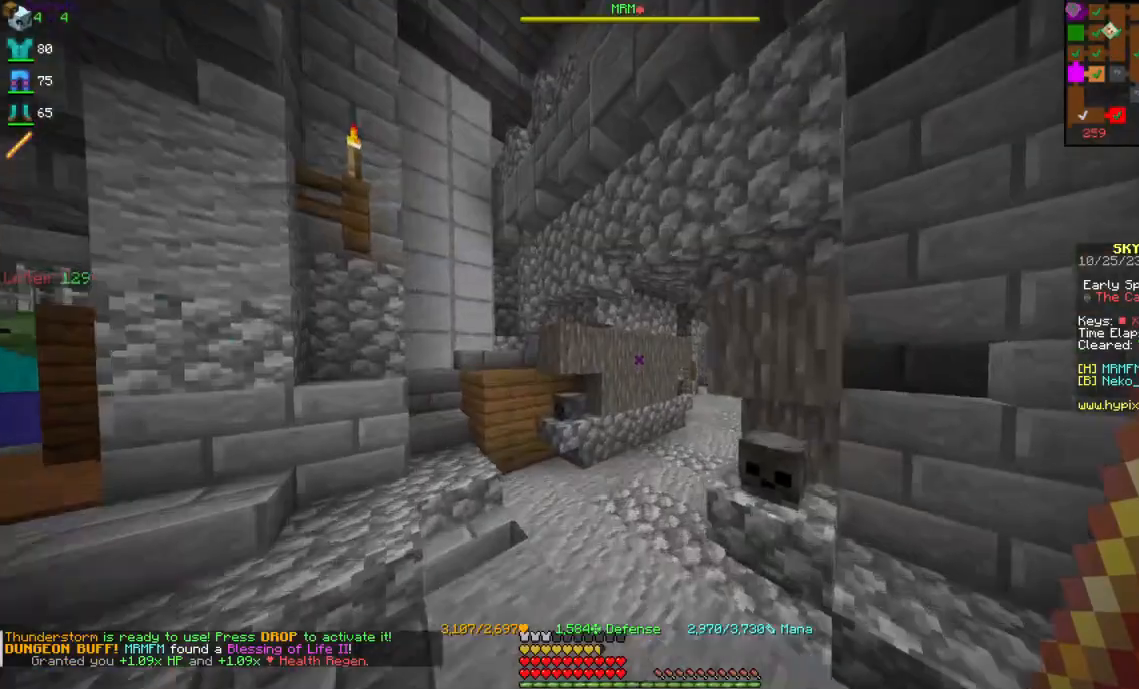
{"keys": ["w"], "mouse": [], "events": [[200, "space", "up"]]}
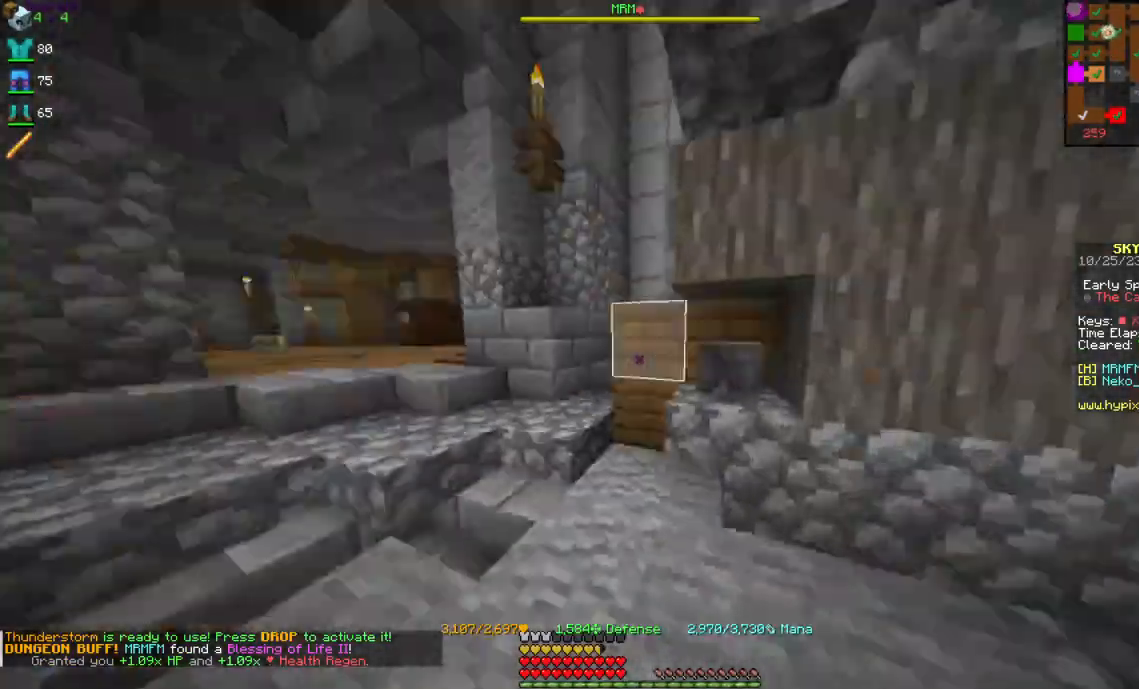
{"keys": ["w"], "mouse": [], "events": [[34, "a", "down"], [467, "a", "up"]]}
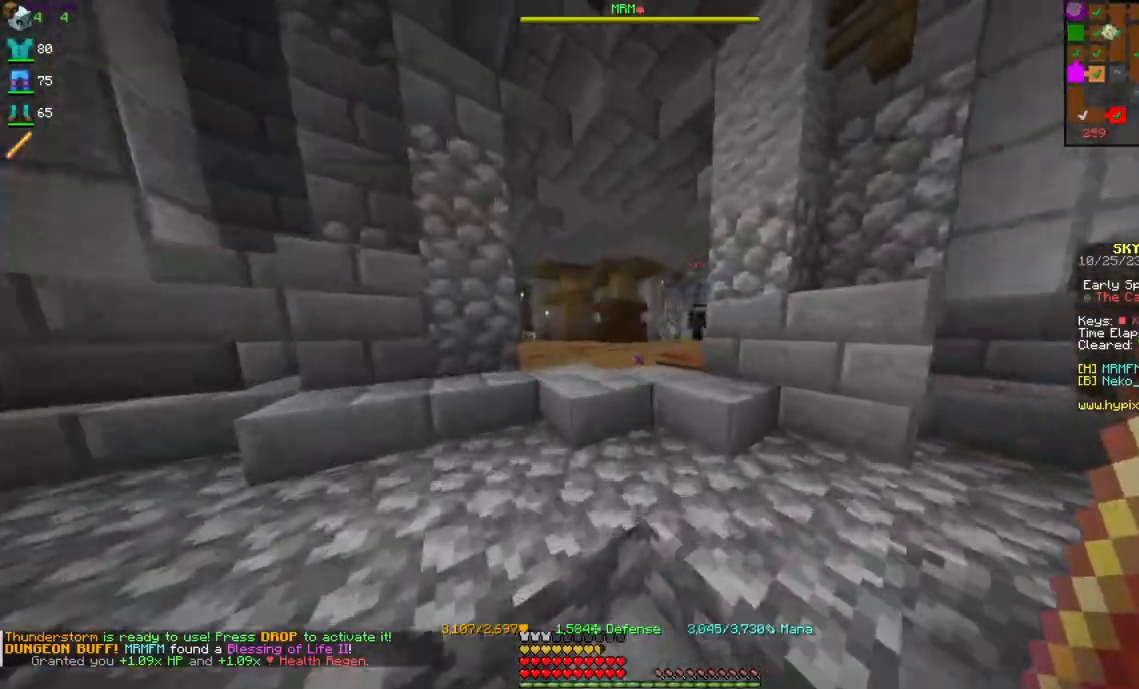
{"keys": ["space", "w"], "mouse": [], "events": [[34, "space", "down"]]}
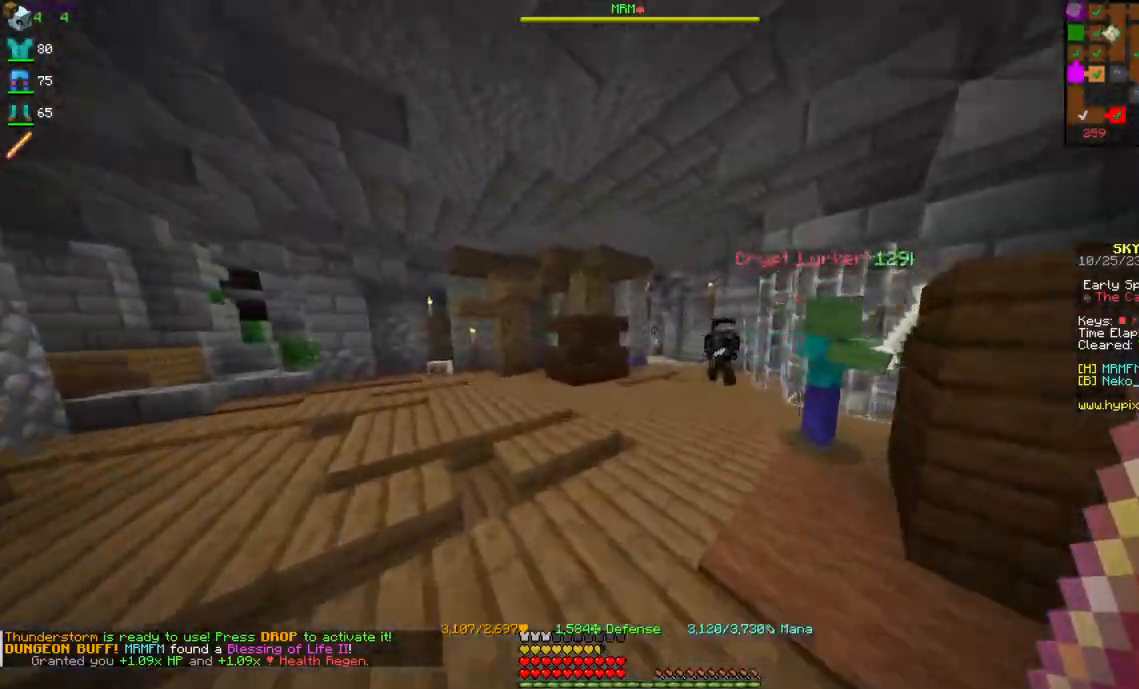
{"keys": ["space", "w"], "mouse": [], "events": []}
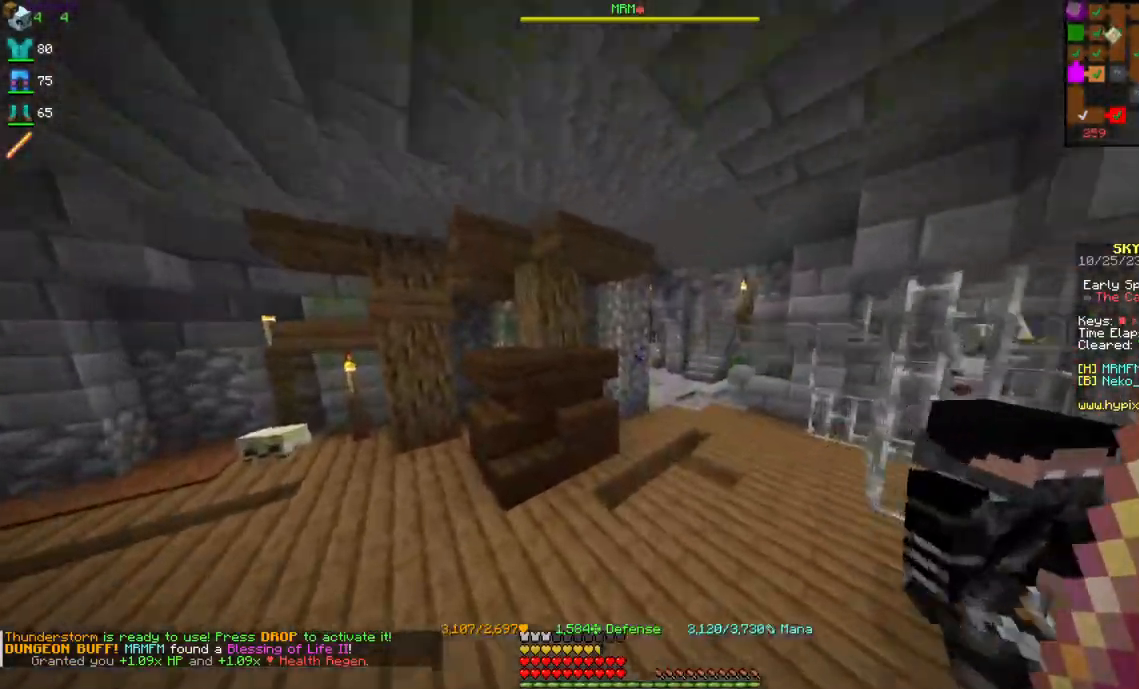
{"keys": ["space", "w"], "mouse": [], "events": []}
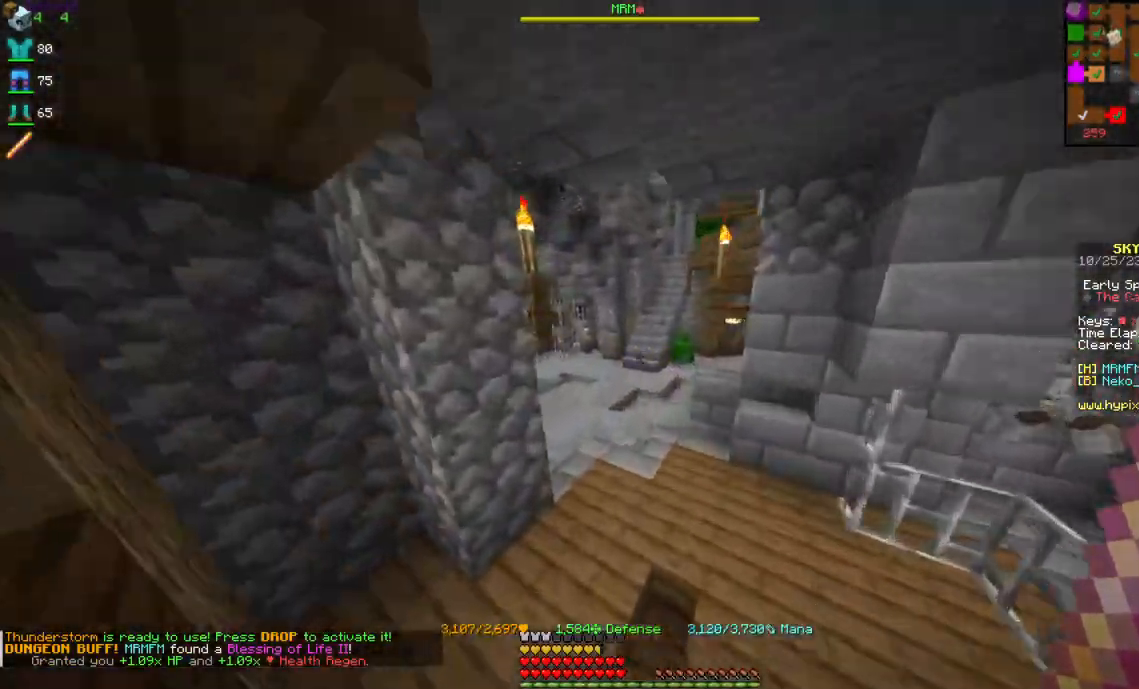
{"keys": ["space", "w"], "mouse": [], "events": []}
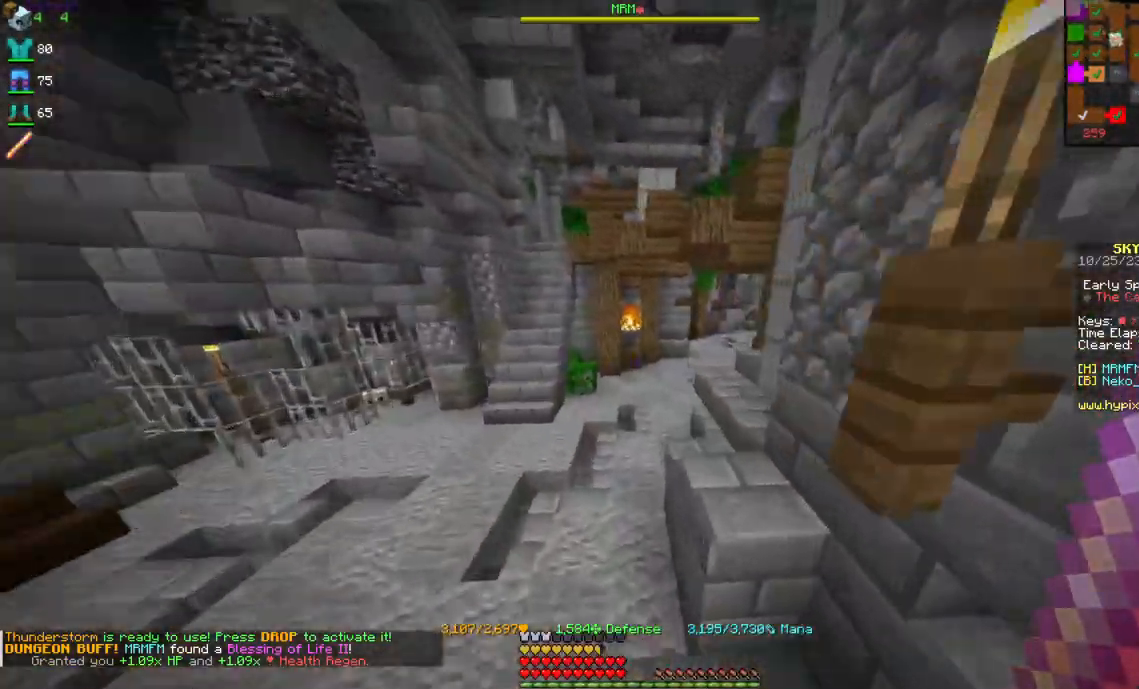
{"keys": ["space", "w"], "mouse": [], "events": []}
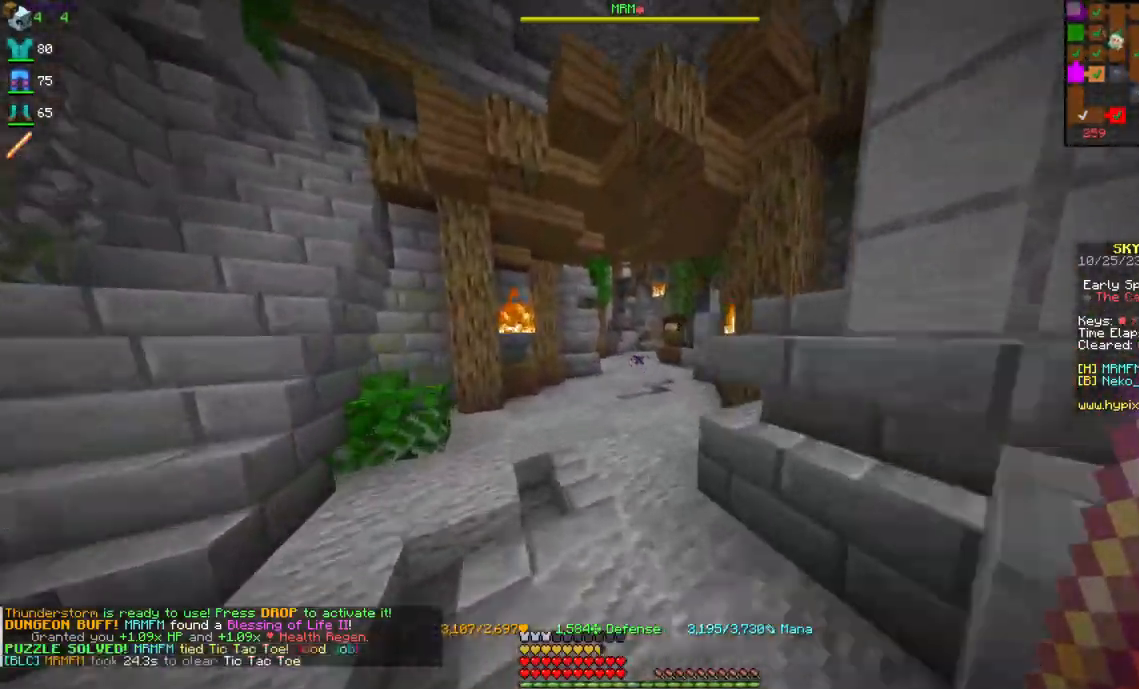
{"keys": ["space", "w"], "mouse": [], "events": []}
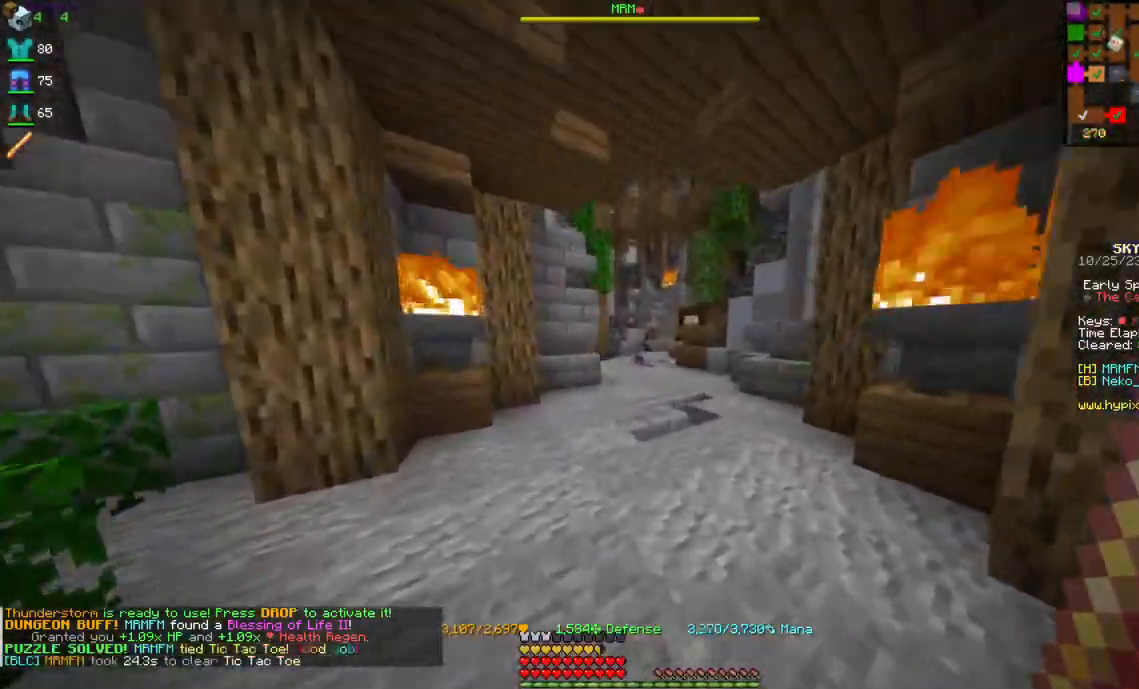
{"keys": ["space", "w"], "mouse": [], "events": [[67, "d", "down"], [234, "d", "up"]]}
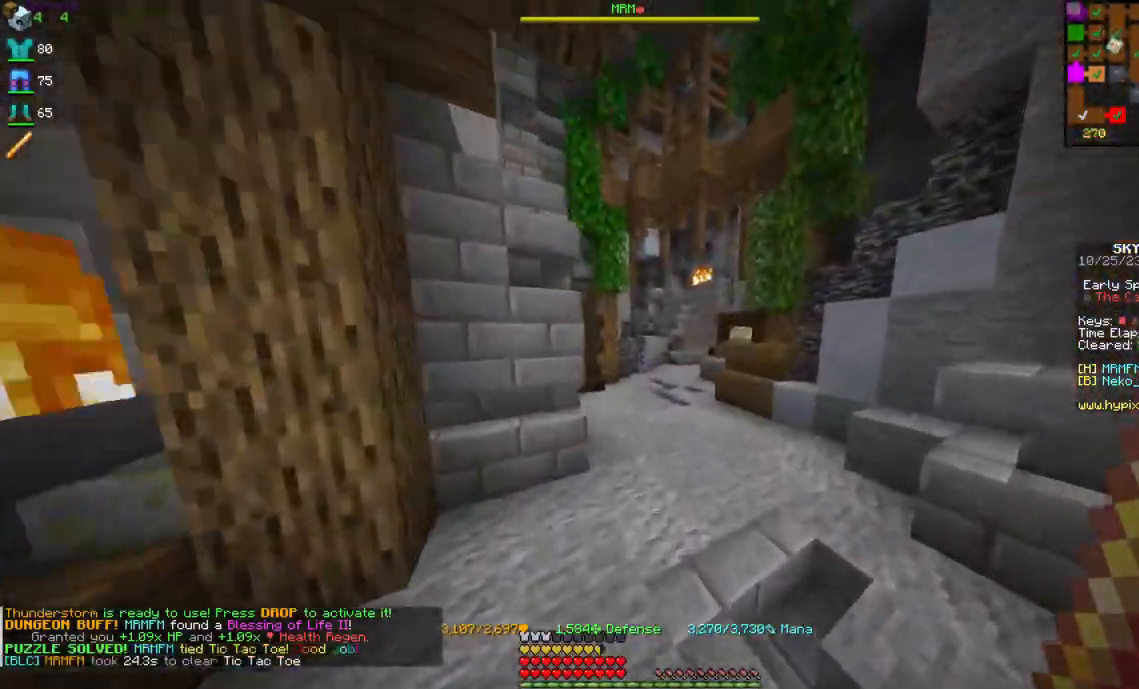
{"keys": ["space", "w"], "mouse": [], "events": [[200, "d", "down"], [334, "d", "up"]]}
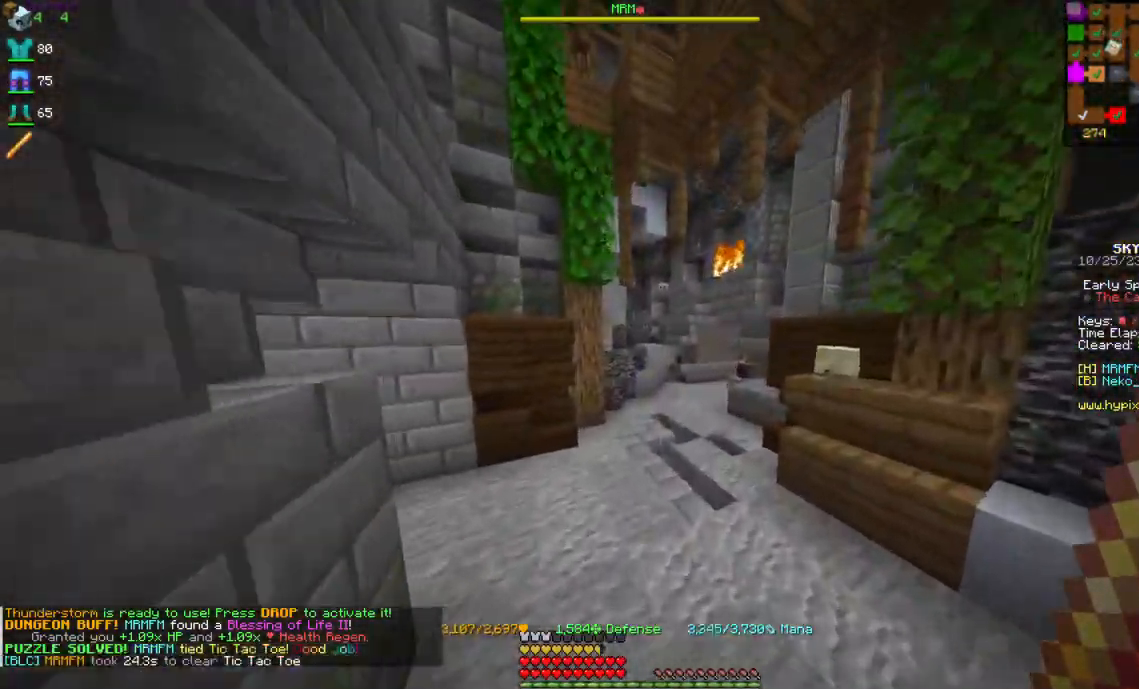
{"keys": ["space", "w"], "mouse": [], "events": []}
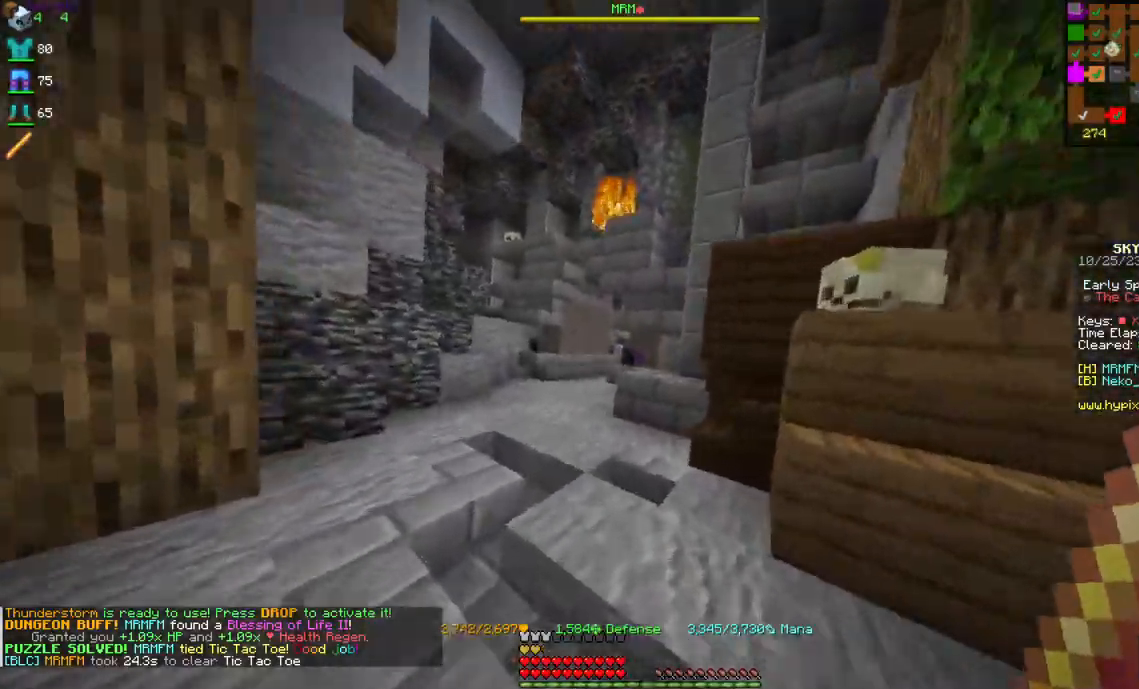
{"keys": ["w"], "mouse": [], "events": [[134, "a", "down"], [450, "space", "up"], [500, "a", "up"]]}
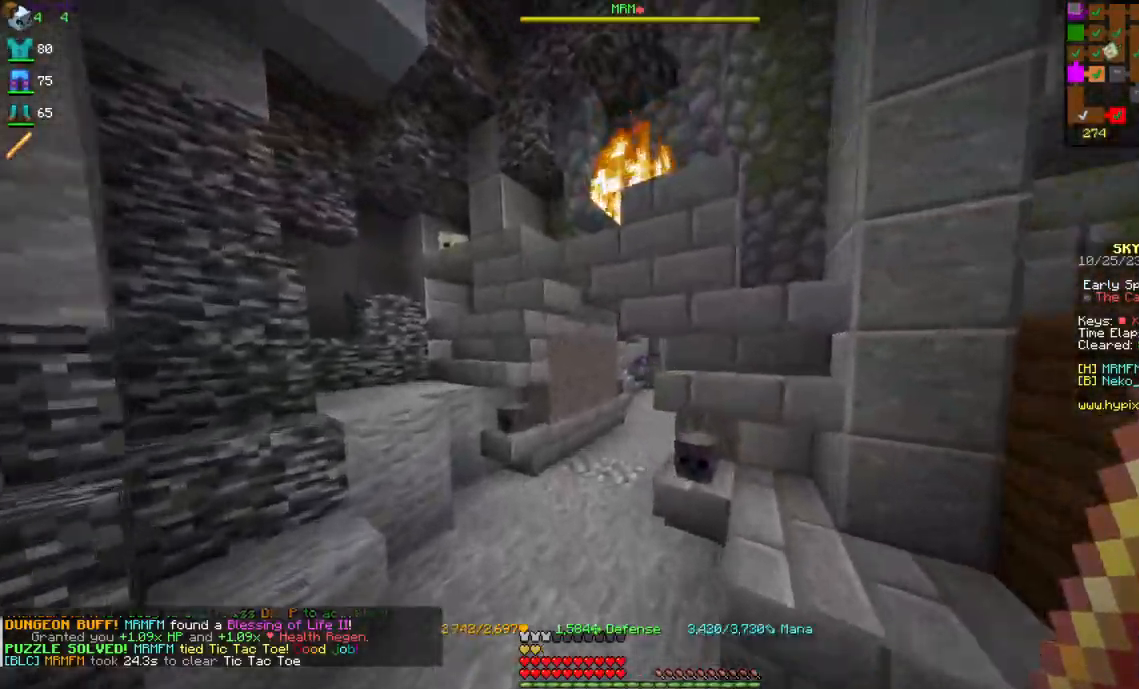
{"keys": ["w"], "mouse": [], "events": []}
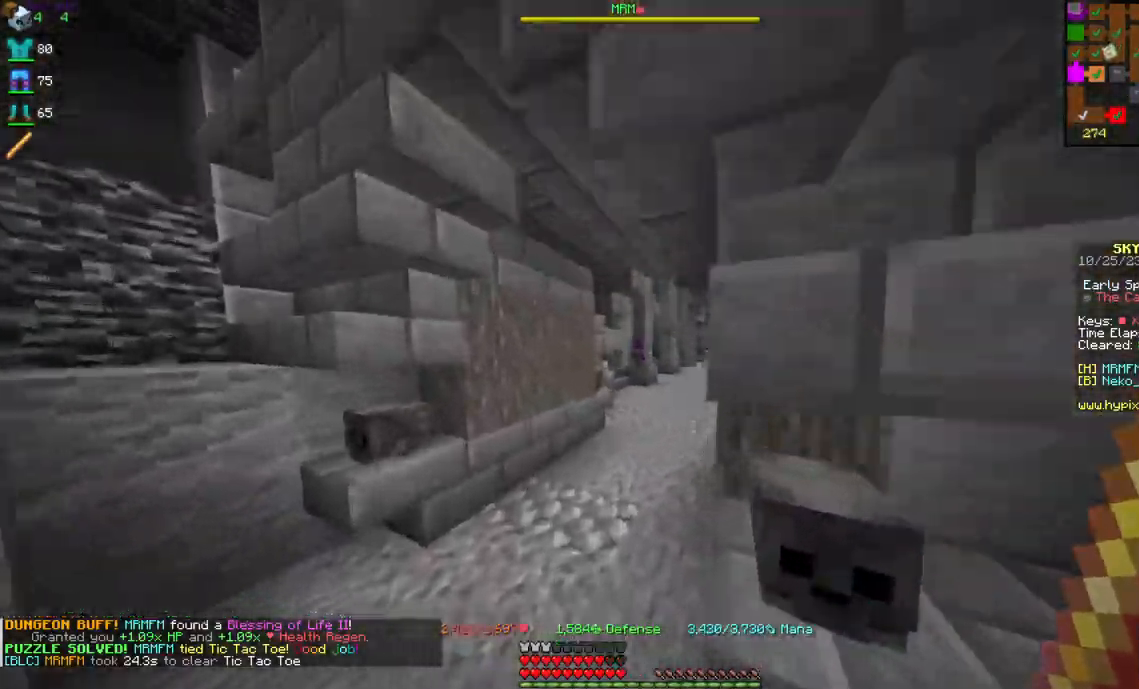
{"keys": ["d", "w"], "mouse": [], "events": [[17, "a", "down"], [250, "a", "up"], [450, "d", "down"]]}
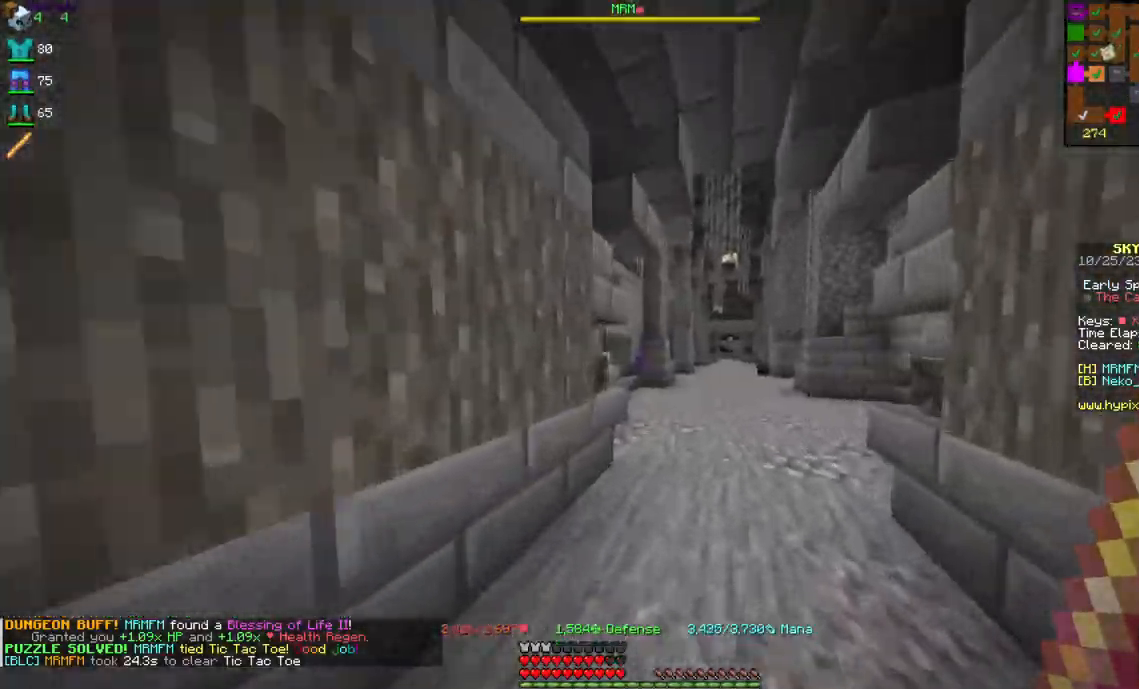
{"keys": ["w"], "mouse": [], "events": [[100, "d", "up"]]}
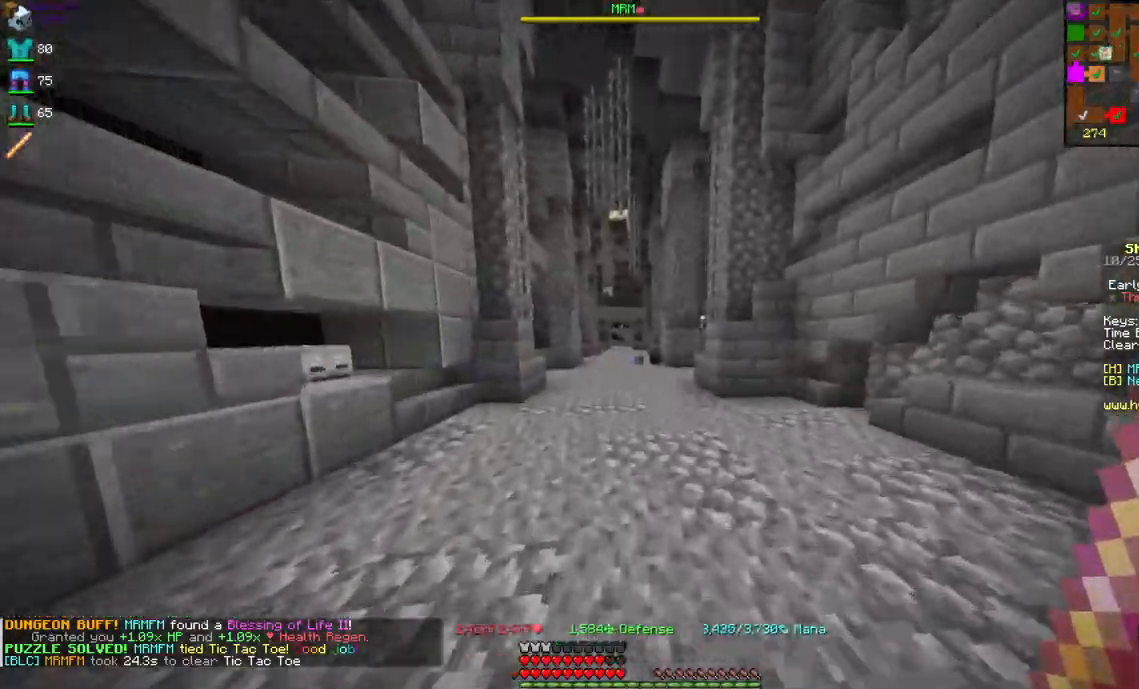
{"keys": ["w"], "mouse": [], "events": []}
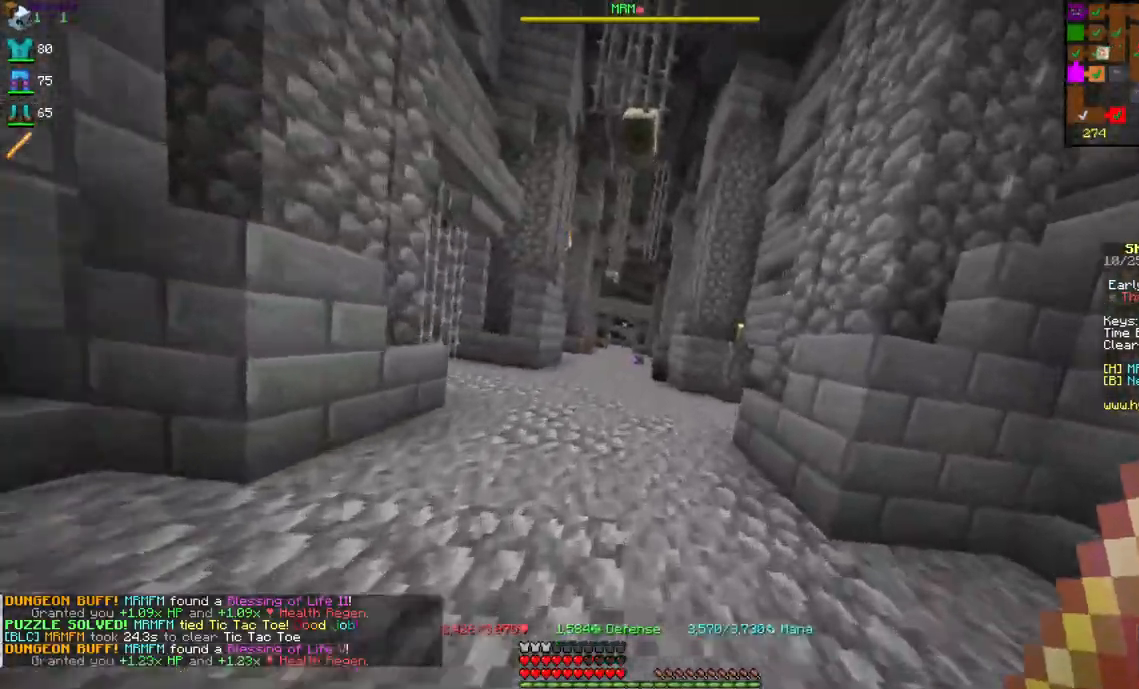
{"keys": ["w"], "mouse": [], "events": []}
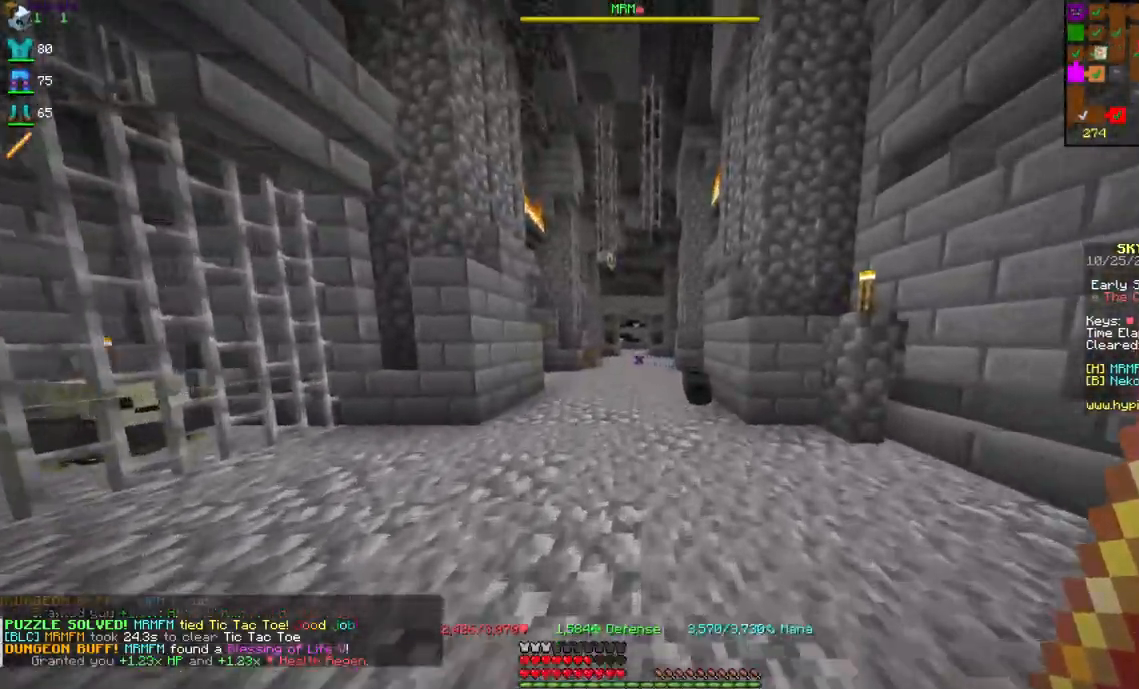
{"keys": ["w"], "mouse": [], "events": []}
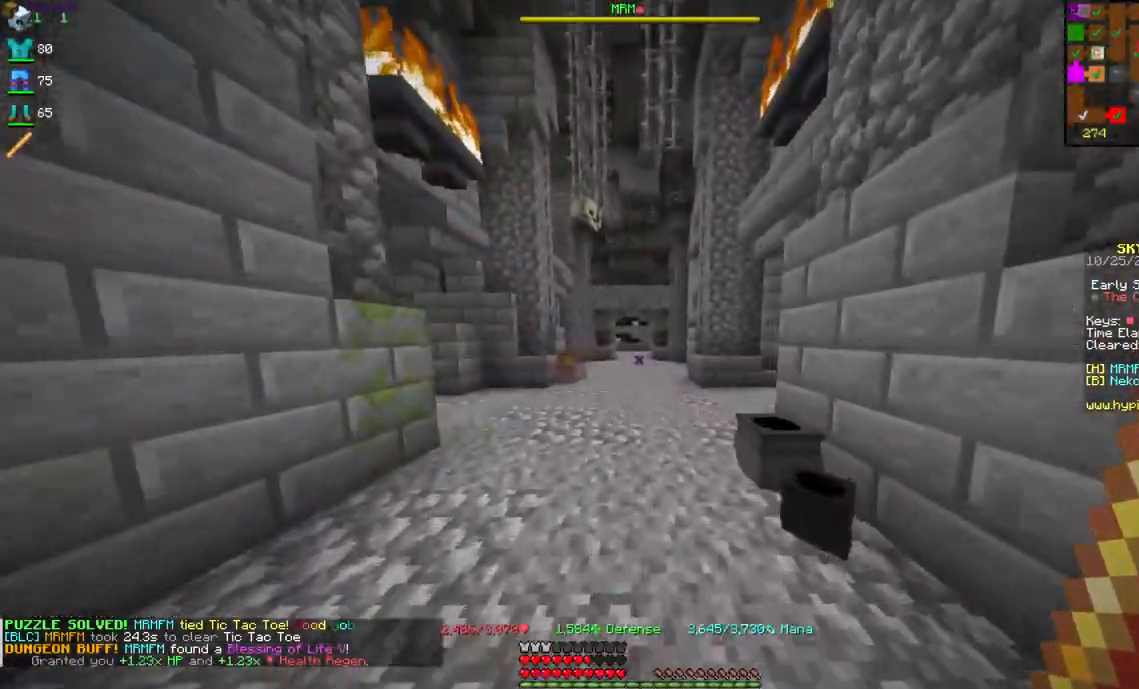
{"keys": ["d", "w"], "mouse": [], "events": [[500, "d", "down"]]}
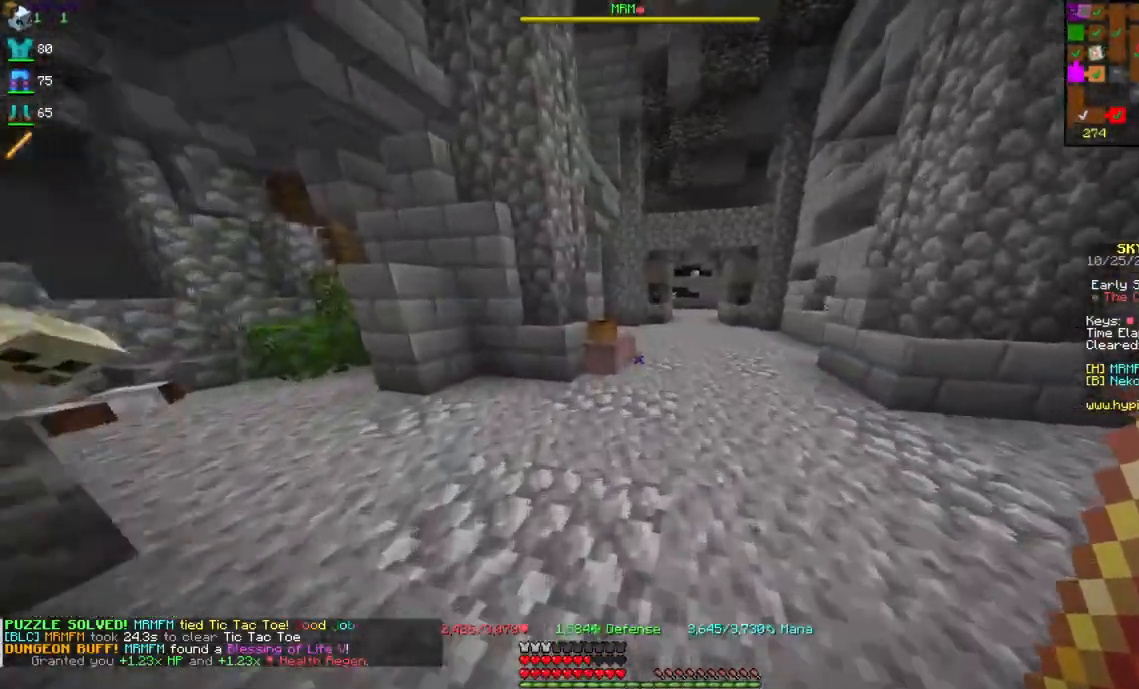
{"keys": ["w"], "mouse": [], "events": [[184, "d", "up"]]}
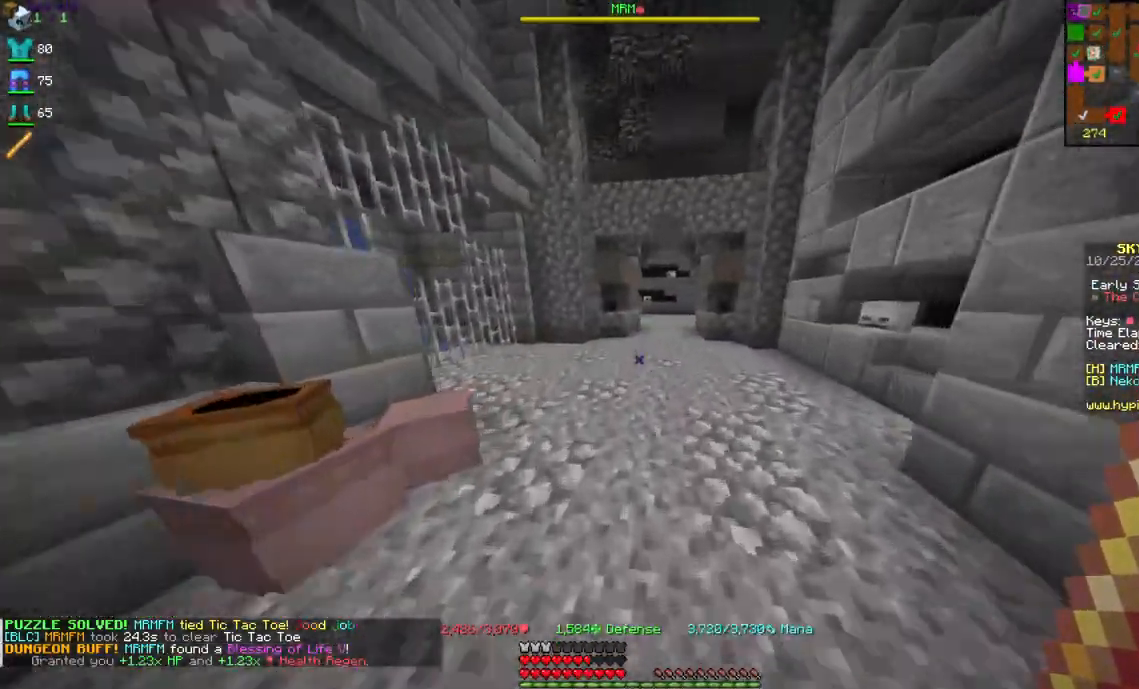
{"keys": ["w"], "mouse": [], "events": []}
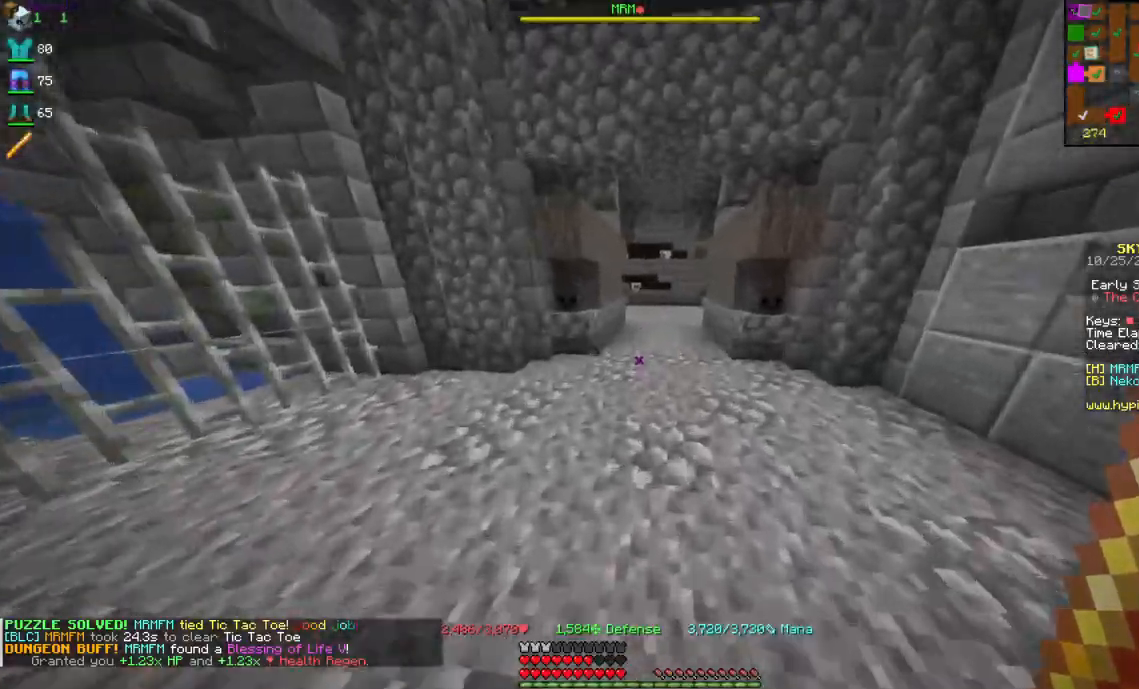
{"keys": ["w"], "mouse": [], "events": []}